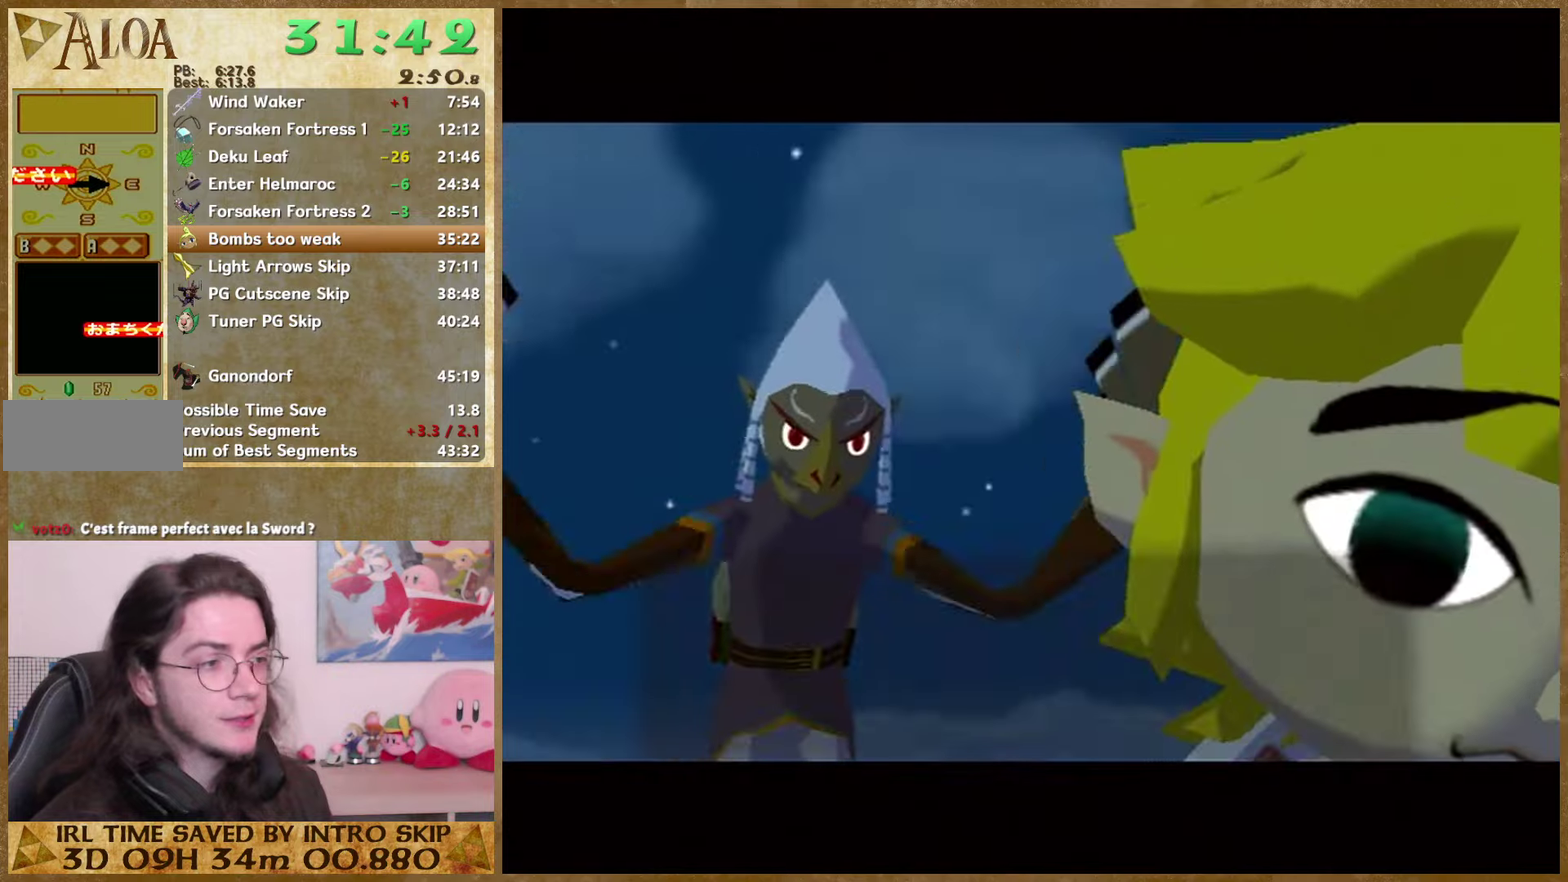
Gameplay with a controller (Nintendo layout); each line is a JSON object with the inputs held at the frame after it. "events" lists button and stick changes between this image and that frame as [ms after this image, input, new state], when the widget could be followed in between. Not read: L3 R3.
{"buttons": ["A"], "left_stick": "center", "right_stick": "center", "events": [[67, "A", "down"], [67, "B", "up"], [133, "A", "up"], [133, "B", "down"], [200, "B", "up"], [267, "B", "down"], [333, "A", "down"], [333, "B", "up"], [433, "A", "up"], [433, "B", "down"], [500, "A", "down"], [500, "B", "up"]]}
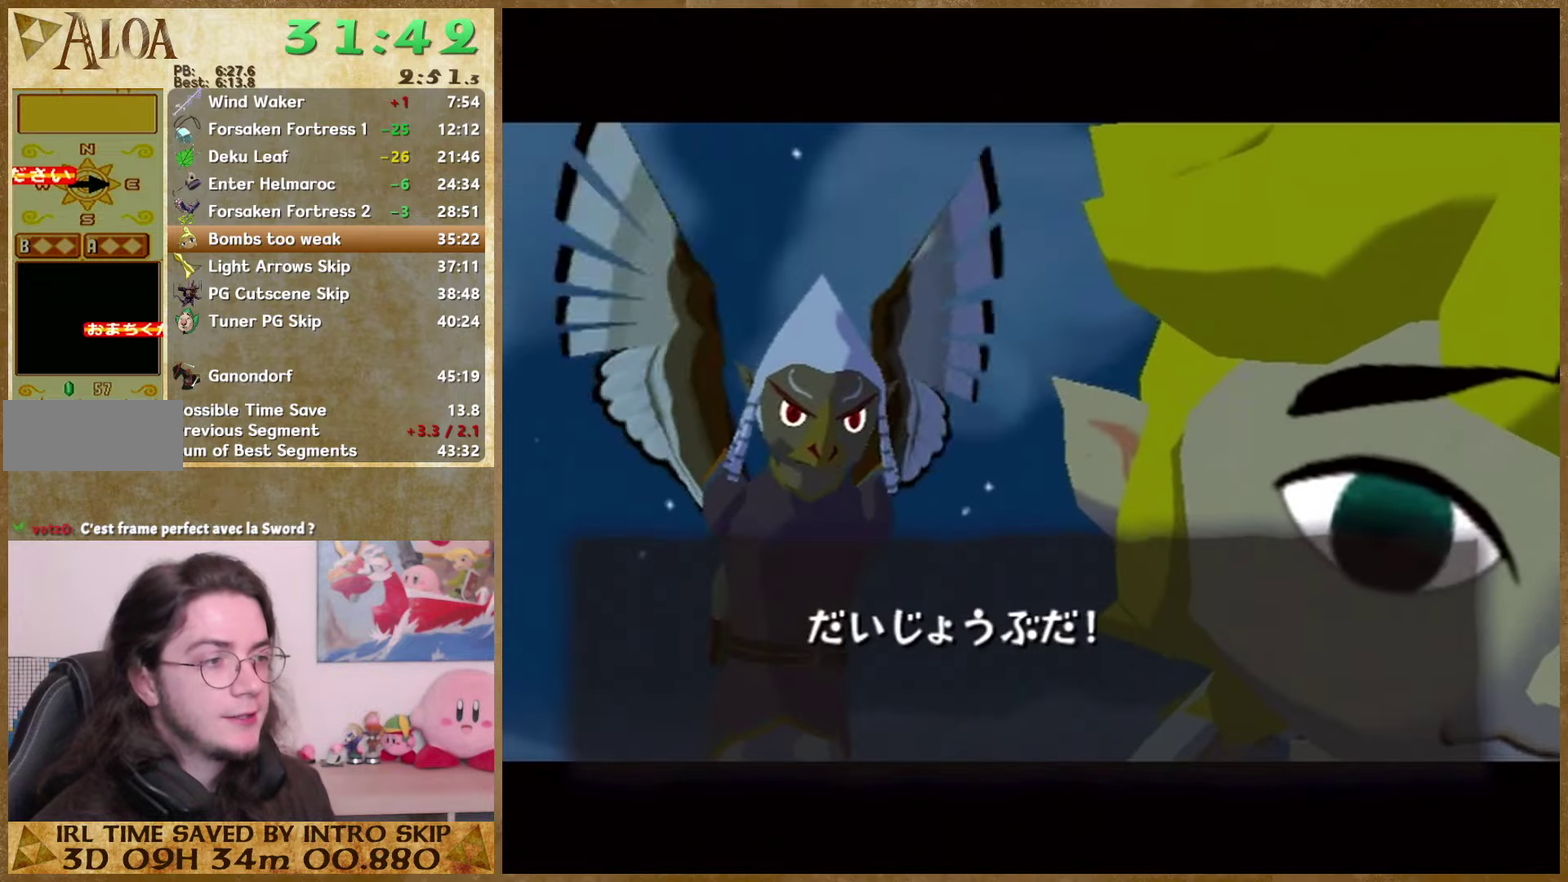
{"buttons": ["A"], "left_stick": "center", "right_stick": "center", "events": [[67, "A", "up"], [67, "B", "down"], [133, "B", "up"], [200, "B", "down"], [267, "B", "up"], [300, "A", "down"], [367, "A", "up"], [367, "B", "down"], [433, "B", "up"], [467, "A", "down"]]}
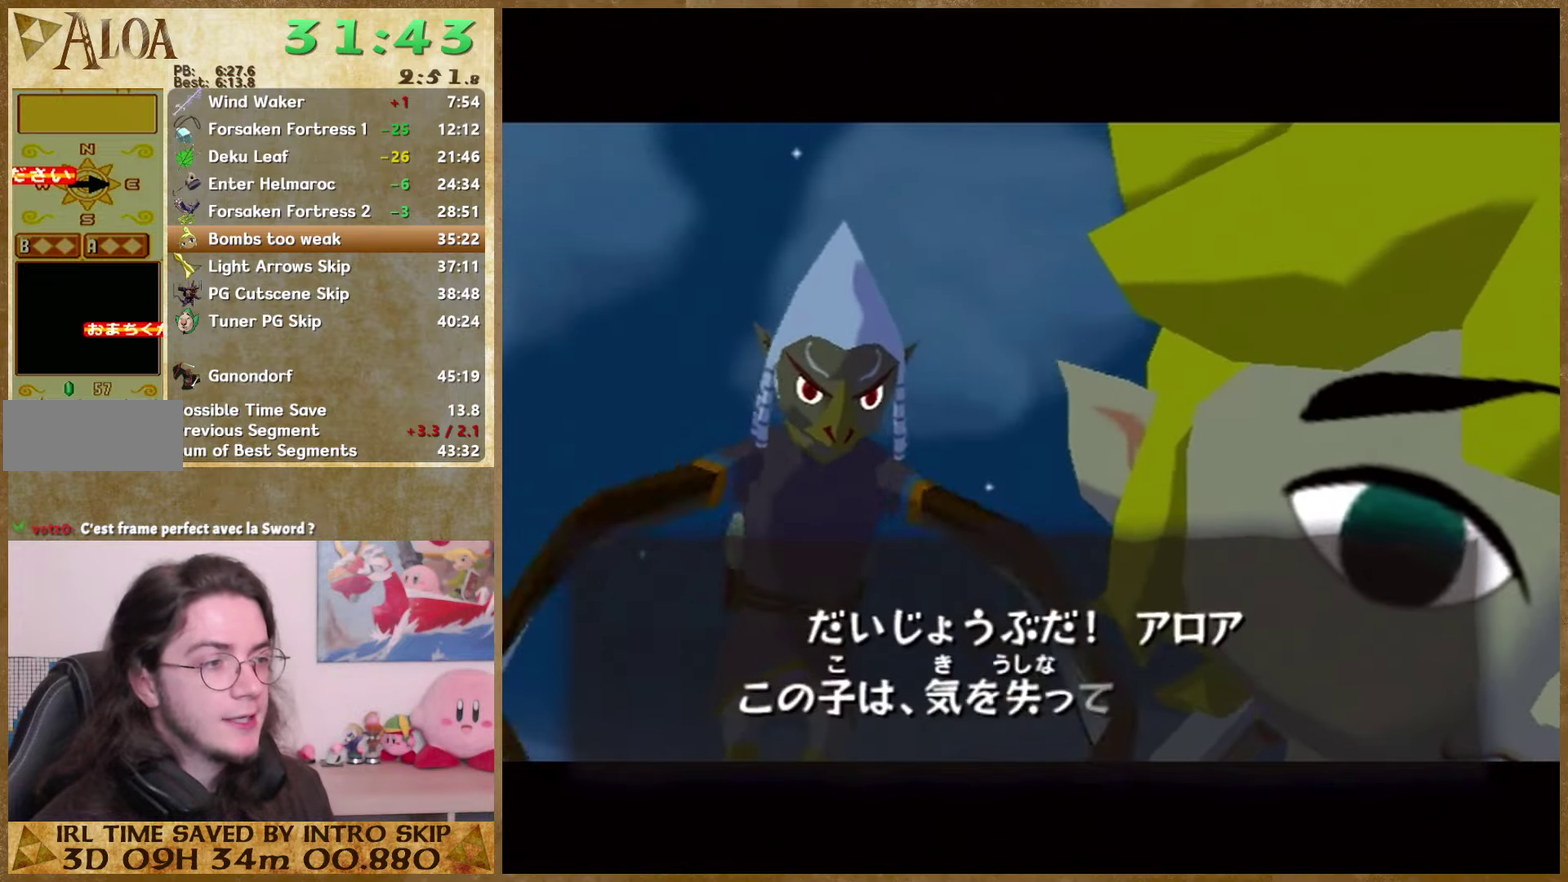
{"buttons": [], "left_stick": "center", "right_stick": "center", "events": [[33, "A", "up"], [33, "B", "down"], [100, "A", "down"], [100, "B", "up"], [167, "A", "up"], [167, "B", "down"], [233, "A", "down"], [233, "B", "up"], [300, "A", "up"], [300, "B", "down"], [500, "B", "up"]]}
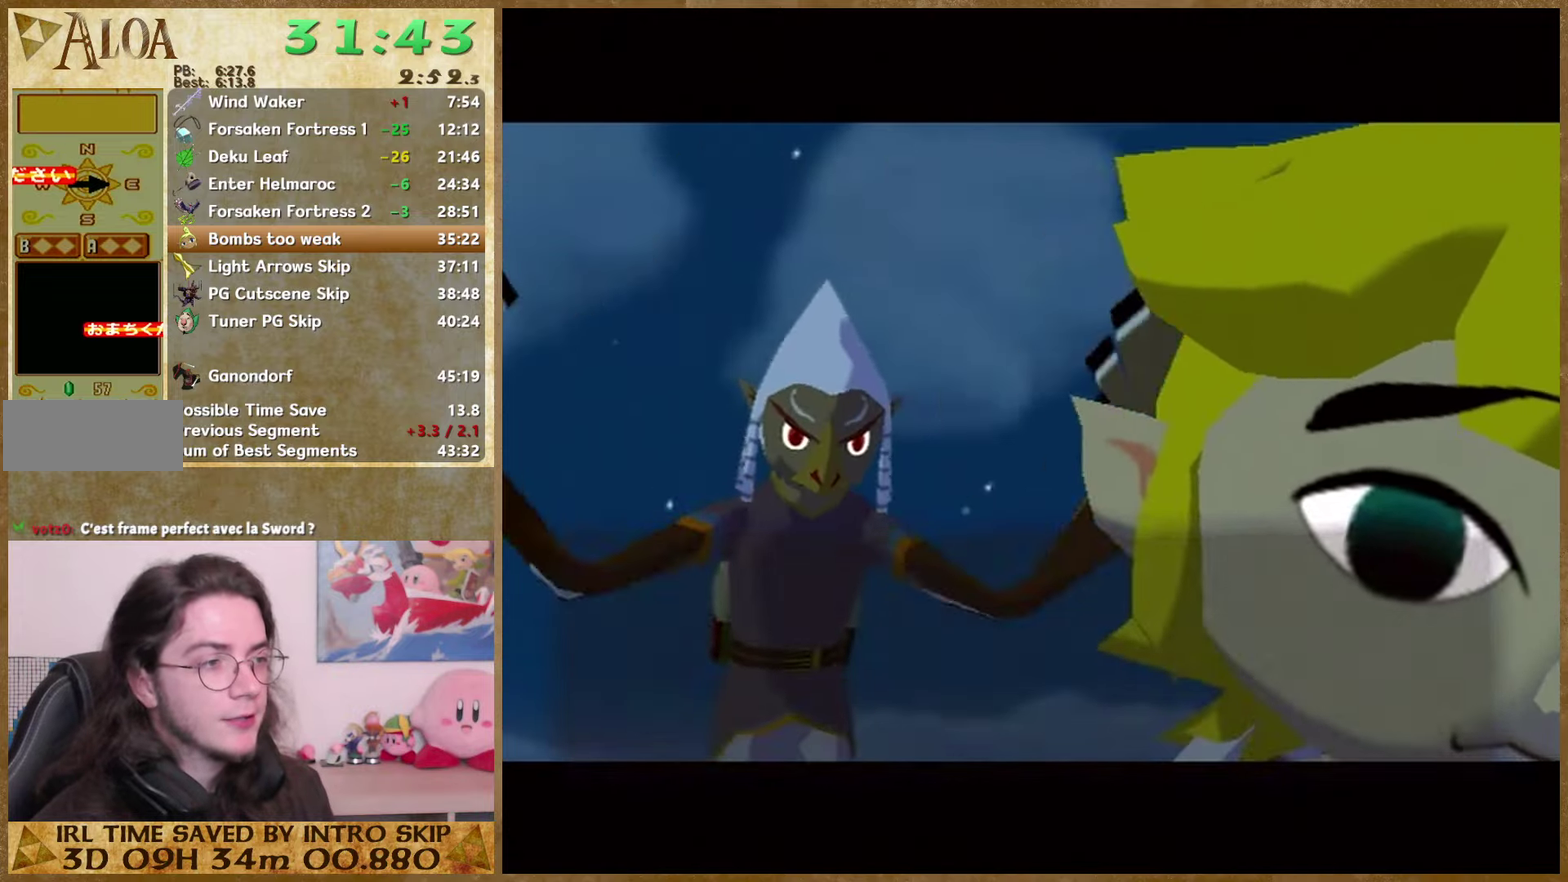
{"buttons": ["A"], "left_stick": "center", "right_stick": "center", "events": [[67, "A", "down"], [133, "A", "up"], [200, "A", "down"], [267, "A", "up"], [267, "B", "down"], [333, "B", "up"], [400, "B", "down"], [467, "A", "down"], [467, "B", "up"]]}